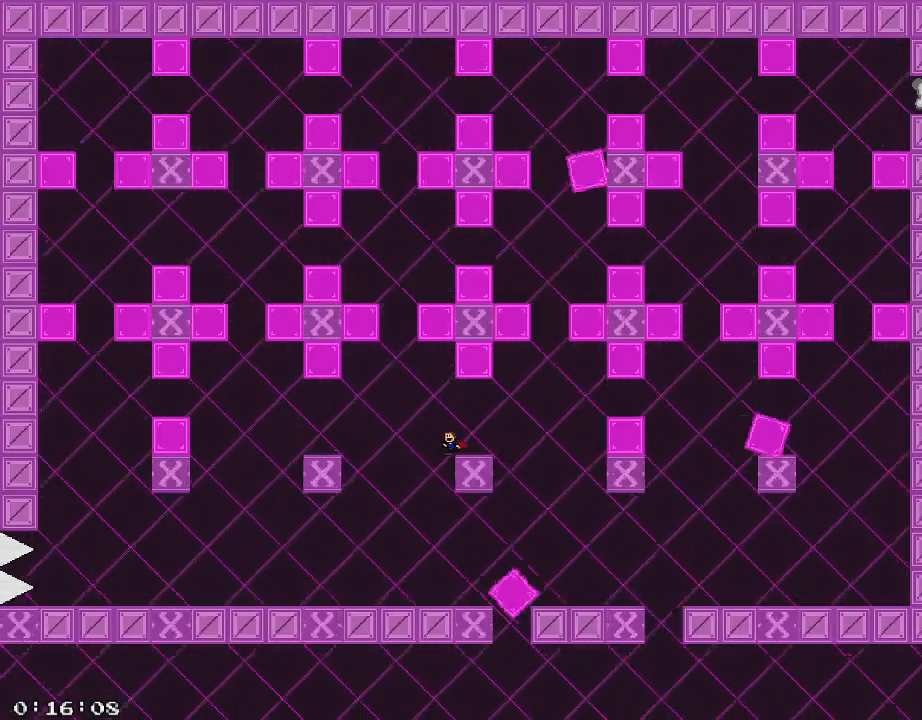
Gameplay with keyboard; each line is a JSON object with the keys held at the frame after it. "events" lists presses ("down") and releases ("up") of "/", "a", "d", "r", "s", "shift_l", "shift_r" and "w" between this image and that frame as [ms after this image, input, new state], when the widget could be followed in between. No other keys are recorded. Mouse input is not recorded.
{"keys": ["shift_r"], "events": [[20, "shift_r", "down"], [100, "shift_r", "up"], [300, "shift_r", "down"], [340, "a", "up"]]}
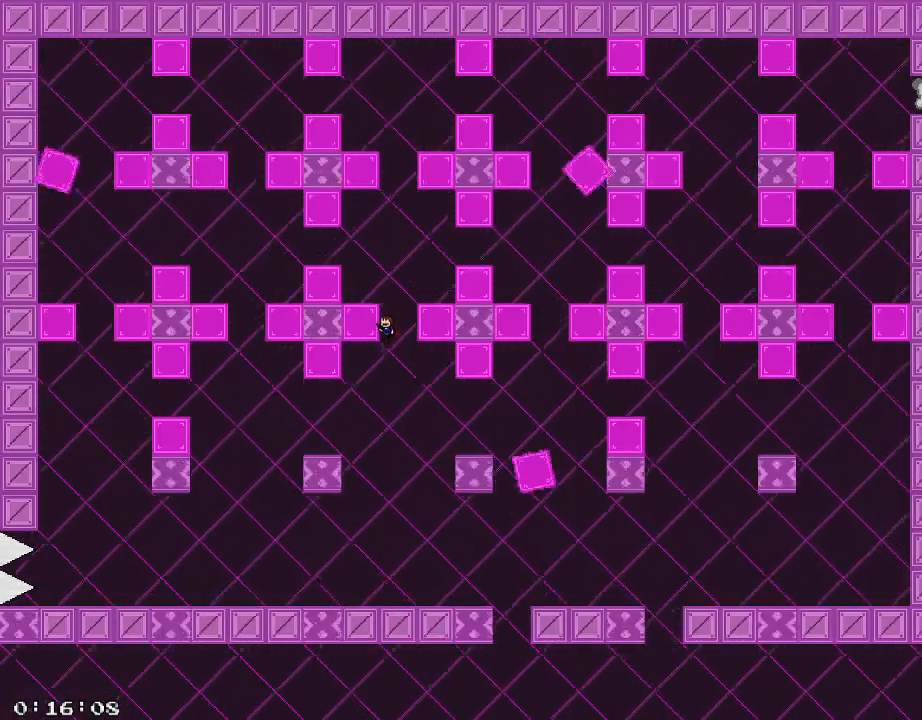
{"keys": ["d", "shift_r"], "events": [[220, "d", "down"]]}
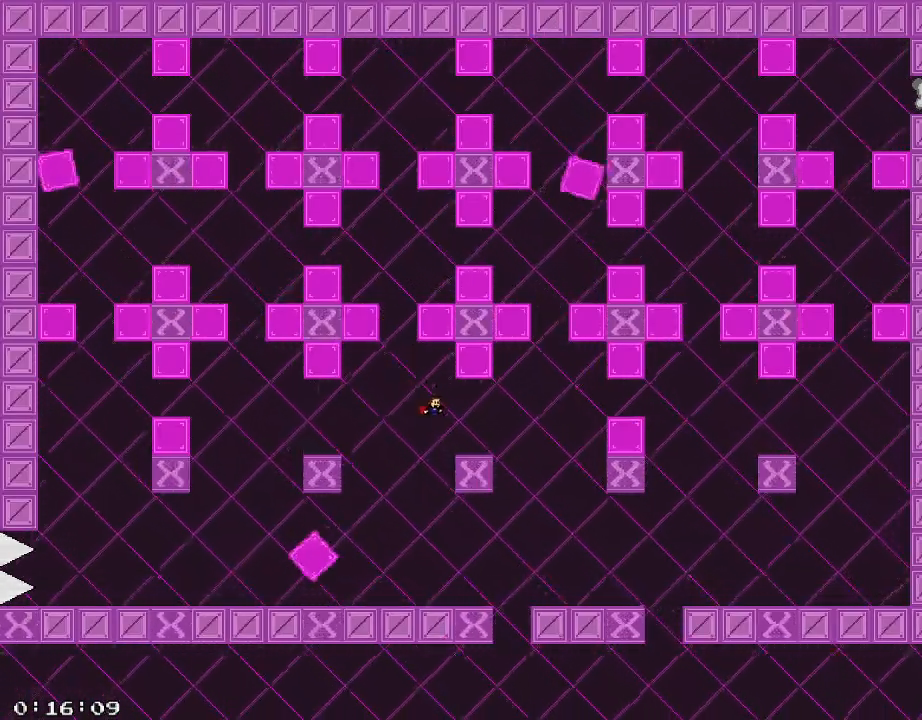
{"keys": ["d", "shift_r"], "events": [[60, "shift_r", "up"], [140, "shift_r", "down"], [220, "d", "up"], [280, "shift_r", "up"], [360, "d", "down"], [420, "shift_r", "down"]]}
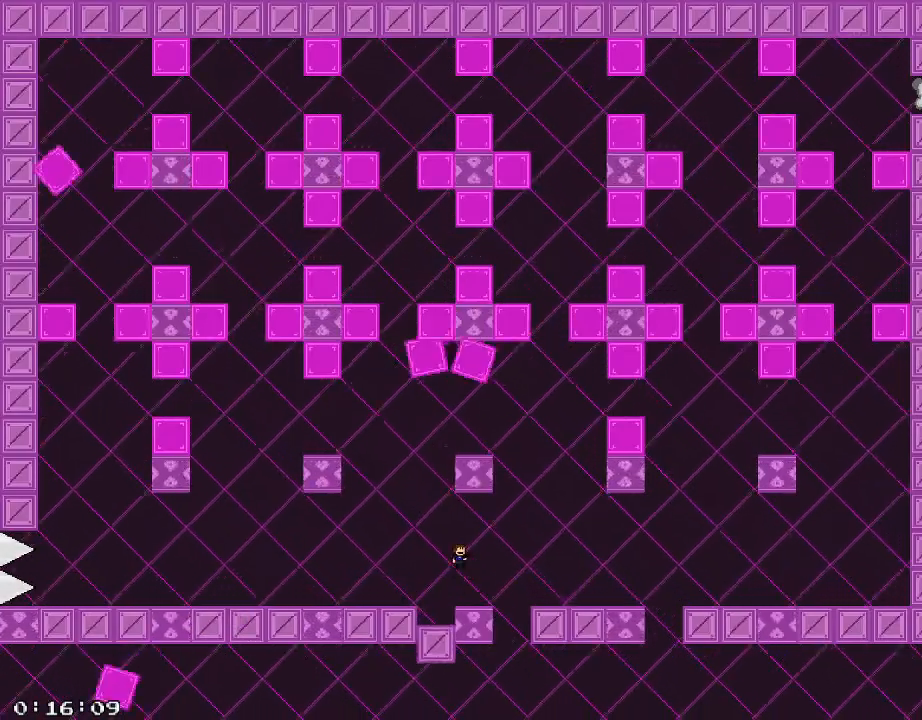
{"keys": [], "events": [[280, "shift_r", "up"], [300, "a", "down"], [300, "d", "up"], [440, "a", "up"]]}
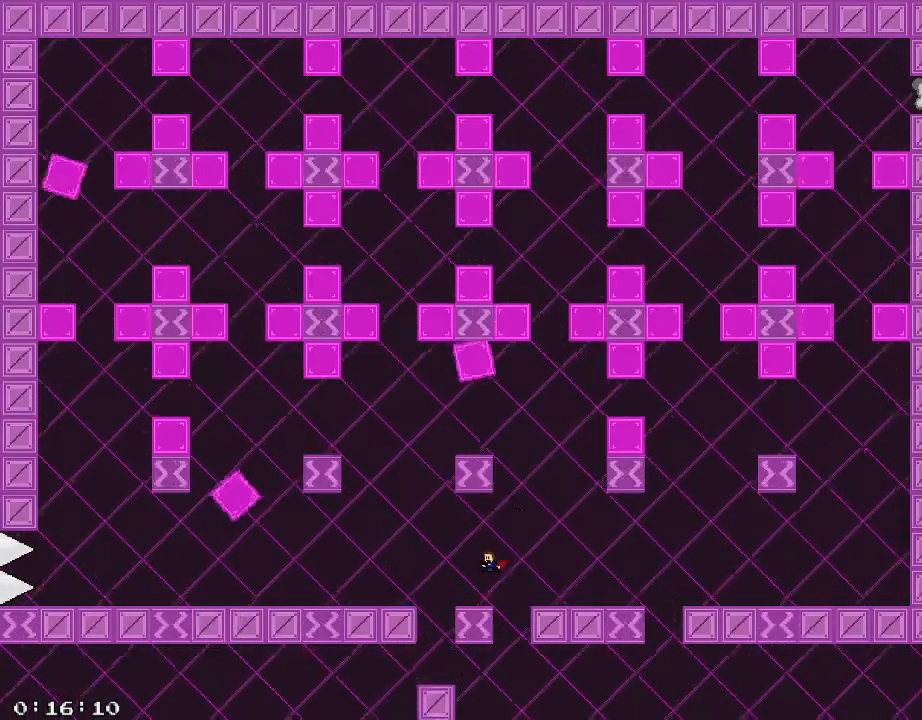
{"keys": ["d"], "events": [[140, "shift_r", "down"], [180, "d", "down"], [360, "shift_r", "up"]]}
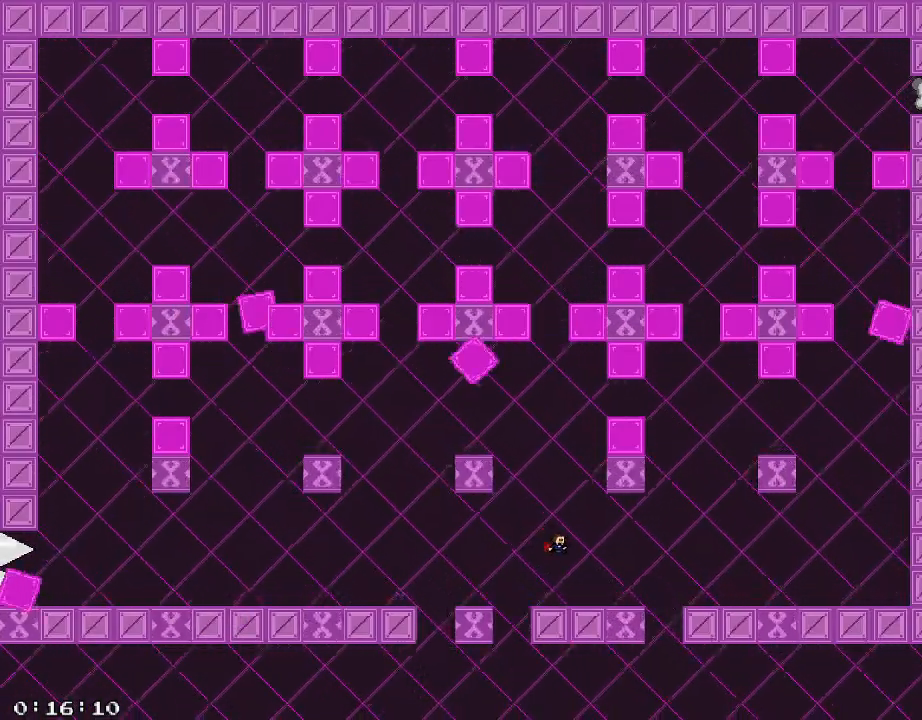
{"keys": ["d", "shift_r"], "events": [[320, "shift_r", "down"]]}
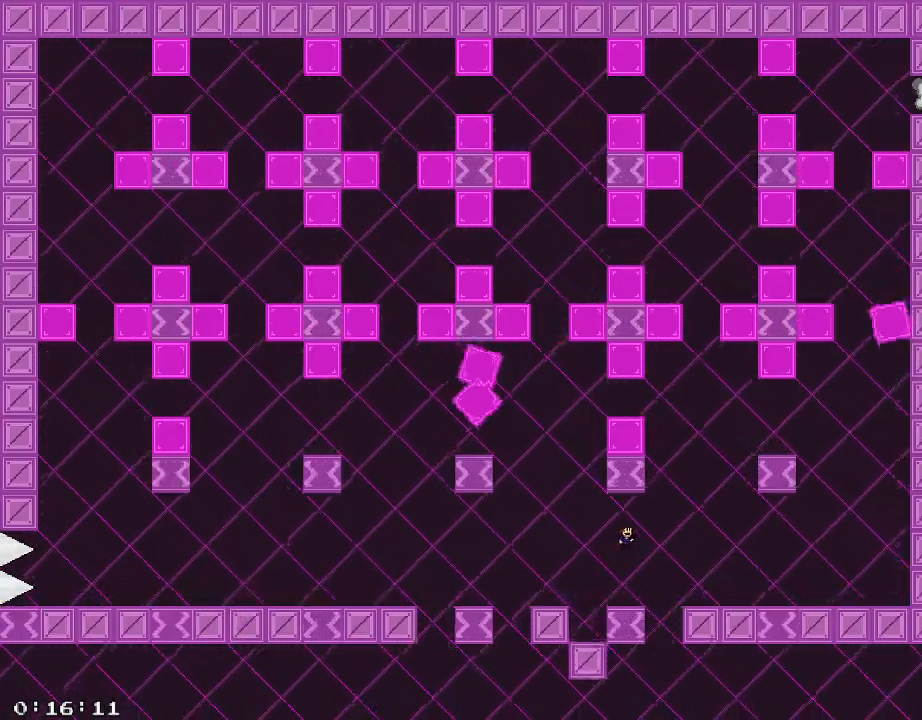
{"keys": ["a"], "events": [[20, "shift_r", "up"], [220, "a", "down"], [240, "d", "up"]]}
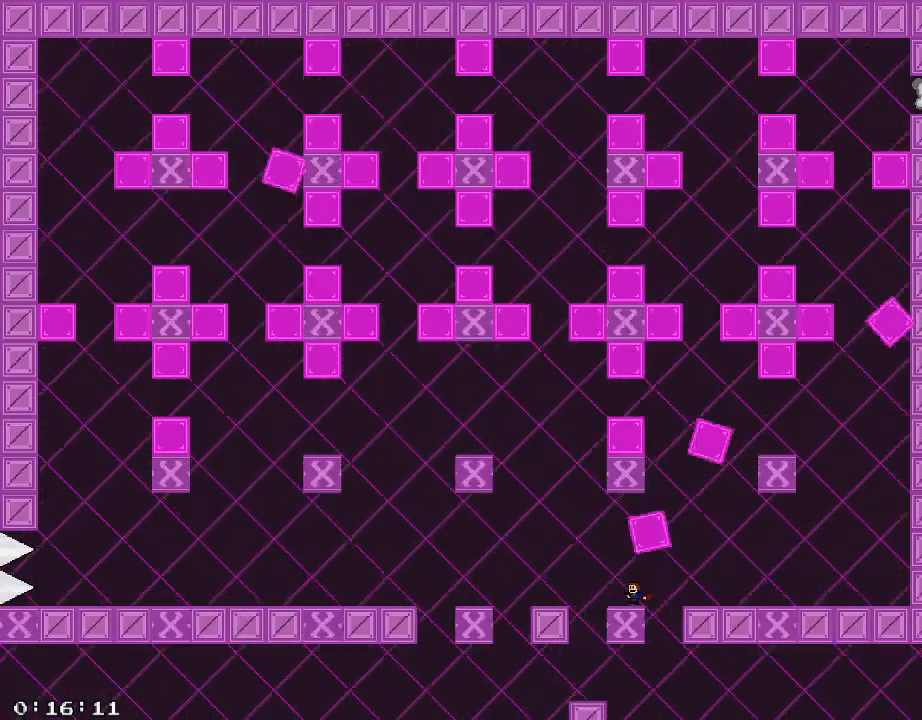
{"keys": ["a"], "events": [[120, "shift_r", "down"], [440, "shift_r", "up"]]}
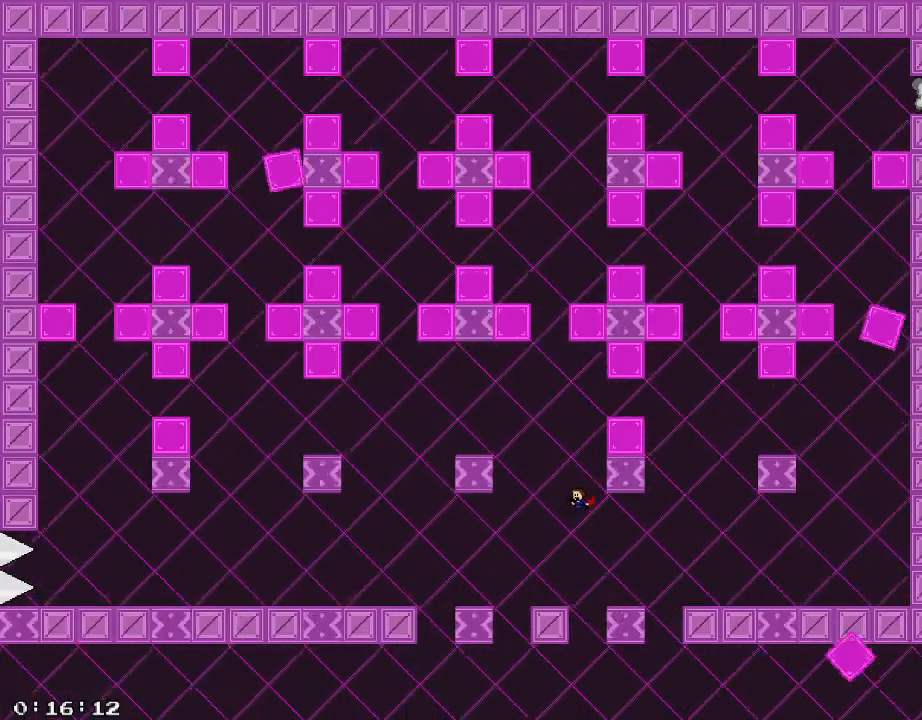
{"keys": ["a", "shift_r"], "events": [[160, "a", "up"], [420, "shift_r", "down"], [440, "a", "down"]]}
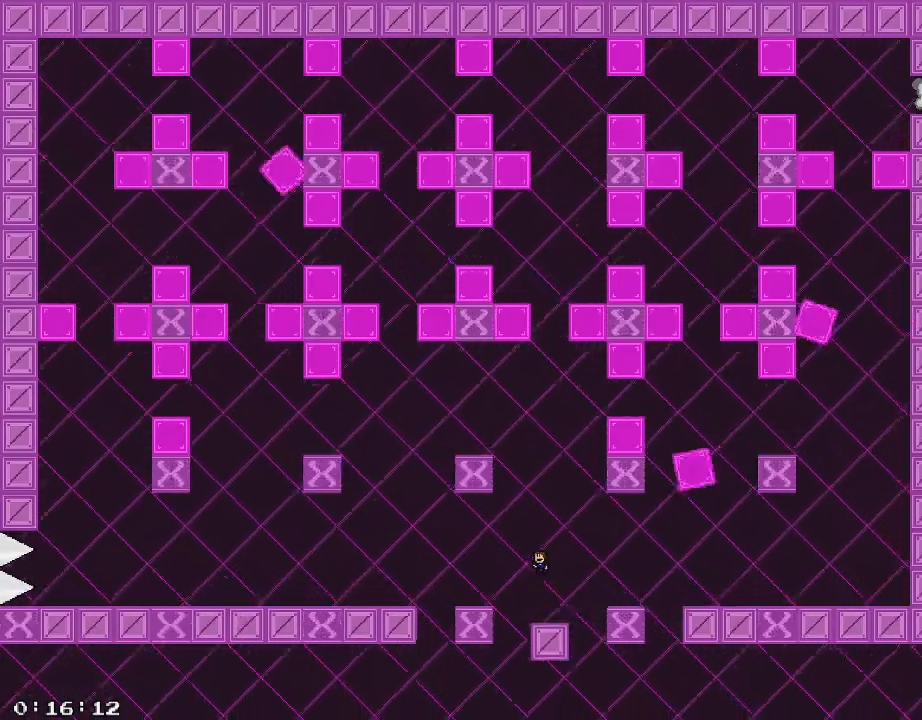
{"keys": ["a", "shift_r"], "events": [[60, "a", "up"], [280, "shift_r", "up"], [340, "shift_r", "down"], [400, "a", "down"]]}
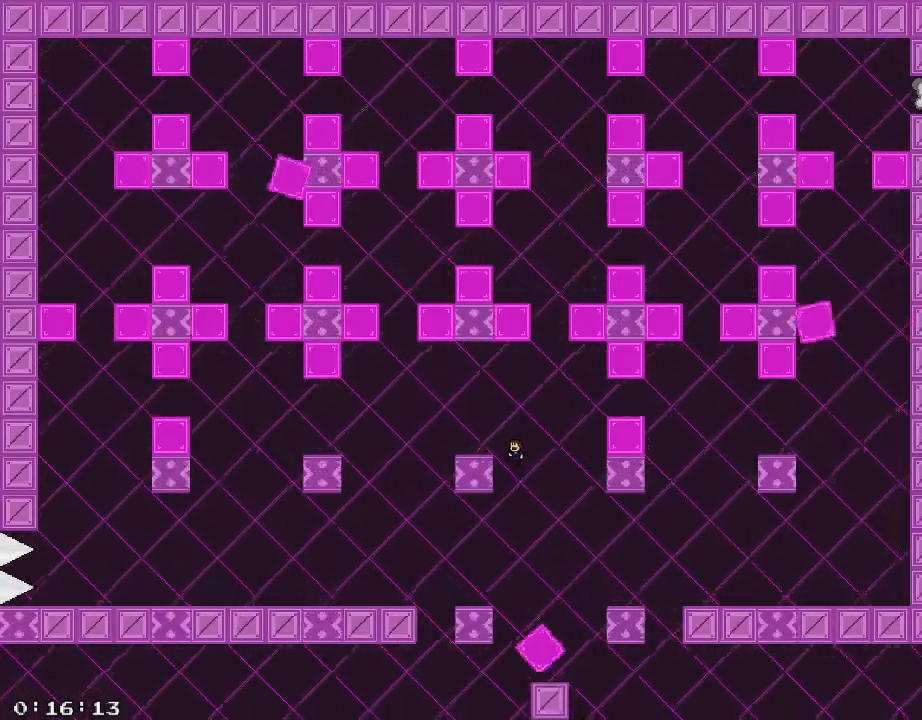
{"keys": ["d", "shift_r"], "events": [[200, "a", "up"], [200, "shift_r", "up"], [280, "d", "down"], [300, "shift_r", "down"]]}
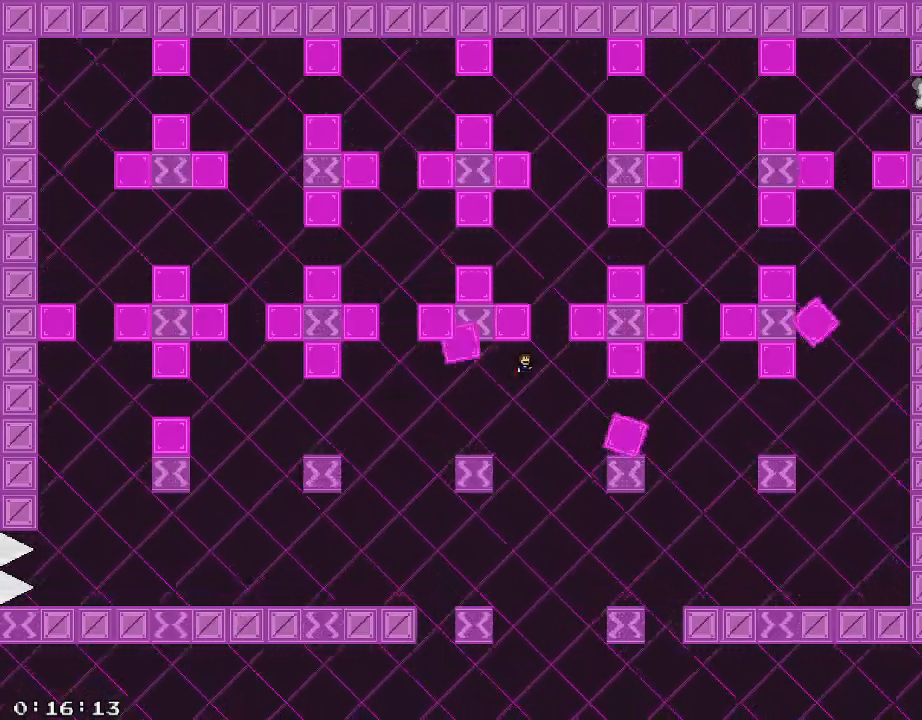
{"keys": [], "events": [[100, "shift_r", "up"], [160, "shift_r", "down"], [480, "shift_r", "up"], [500, "d", "up"]]}
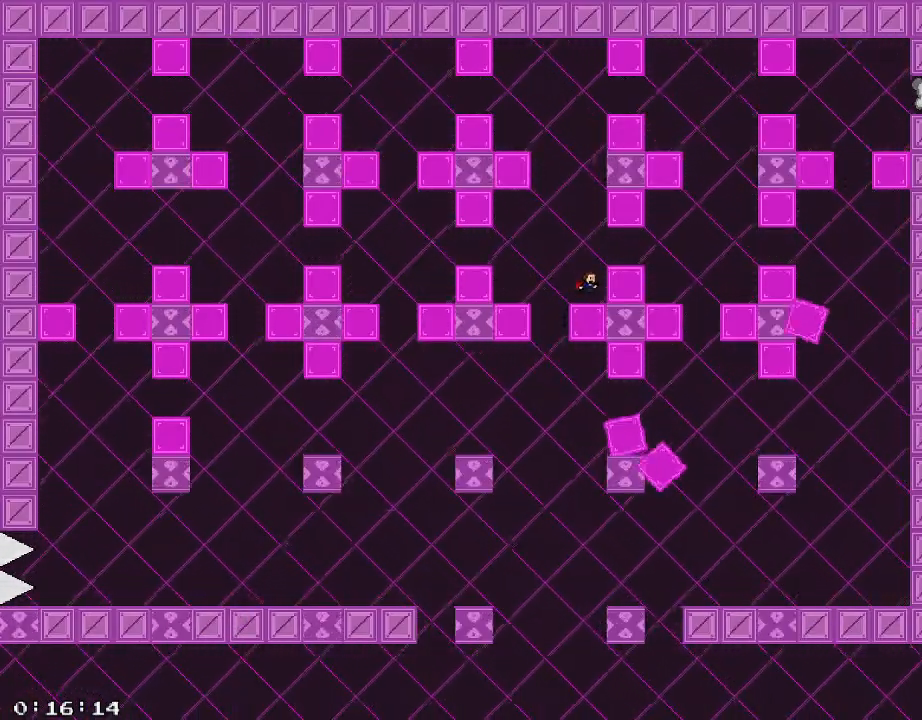
{"keys": ["shift_r"], "events": [[140, "a", "down"], [180, "shift_r", "down"], [280, "a", "up"]]}
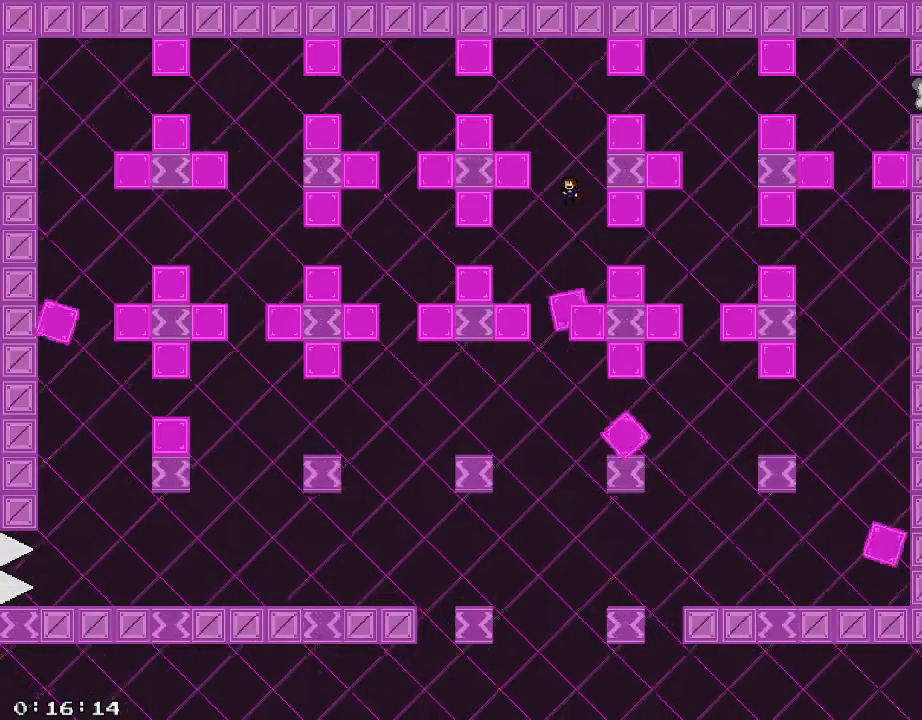
{"keys": [], "events": [[40, "shift_r", "up"], [100, "shift_r", "down"], [160, "a", "down"], [340, "shift_r", "up"], [480, "a", "up"]]}
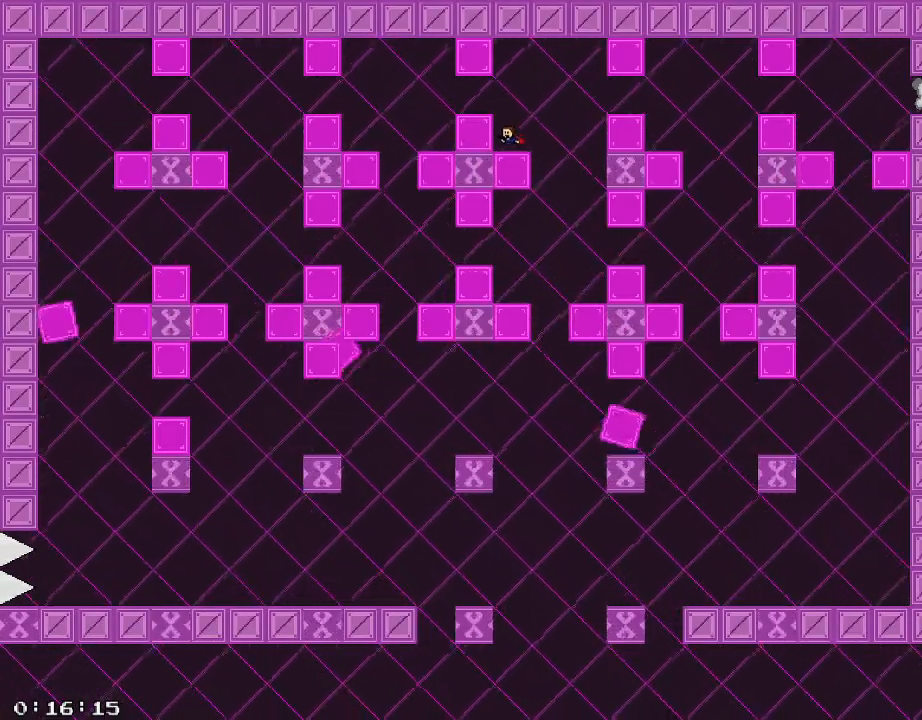
{"keys": ["d"], "events": [[60, "d", "down"], [80, "shift_r", "down"], [320, "shift_r", "up"]]}
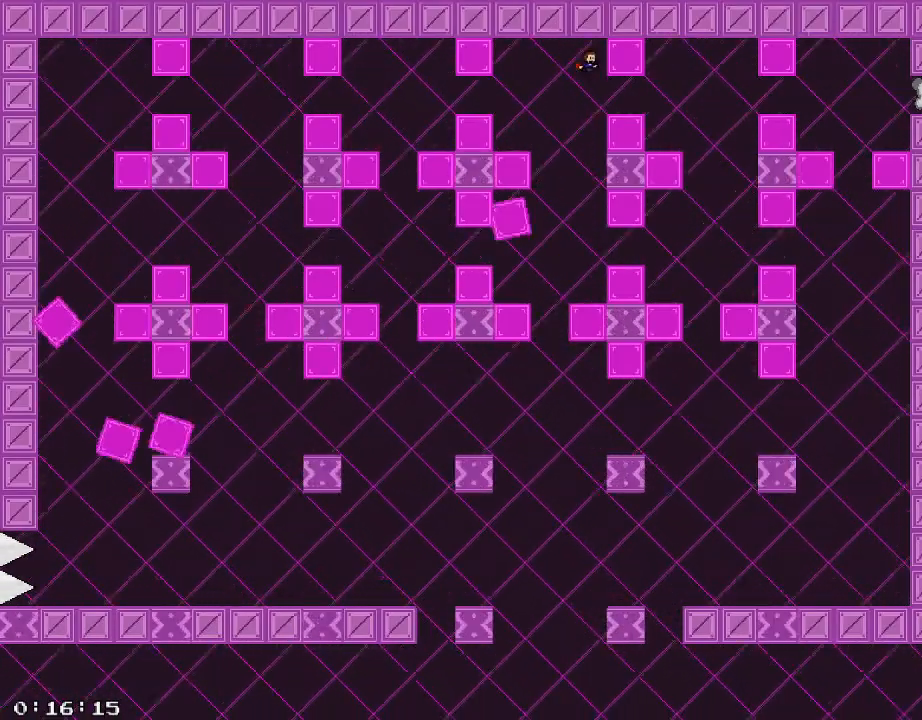
{"keys": ["d"], "events": []}
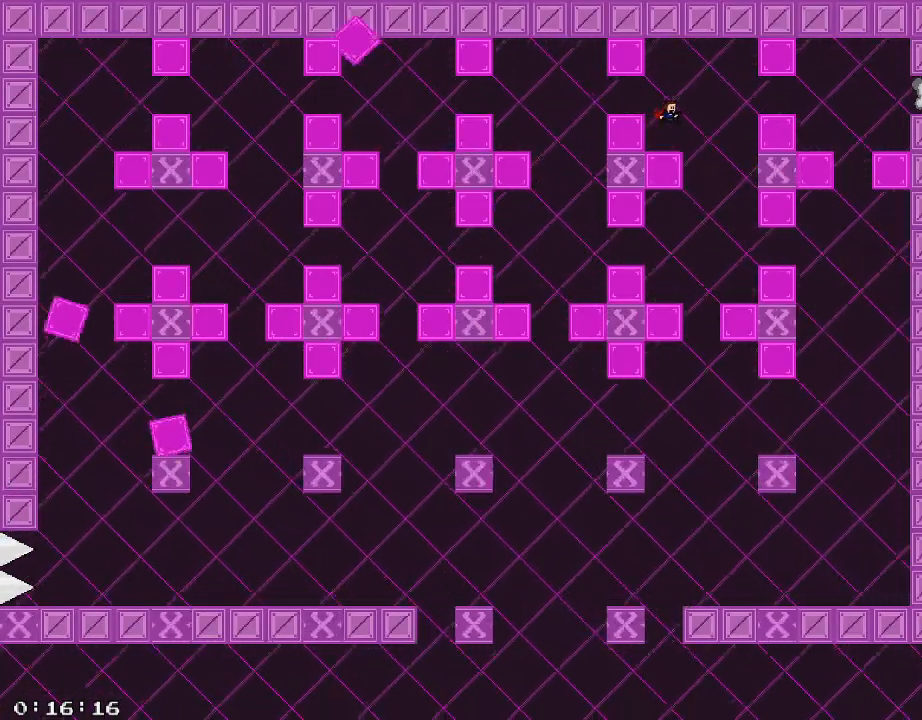
{"keys": ["d"], "events": [[60, "shift_r", "down"], [380, "shift_r", "up"]]}
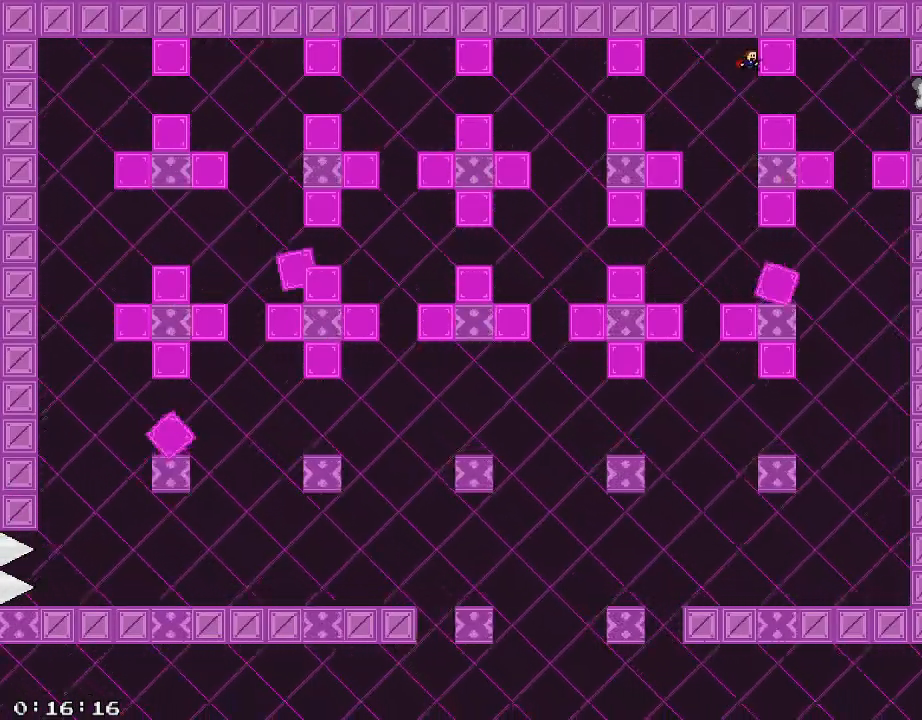
{"keys": ["d"], "events": []}
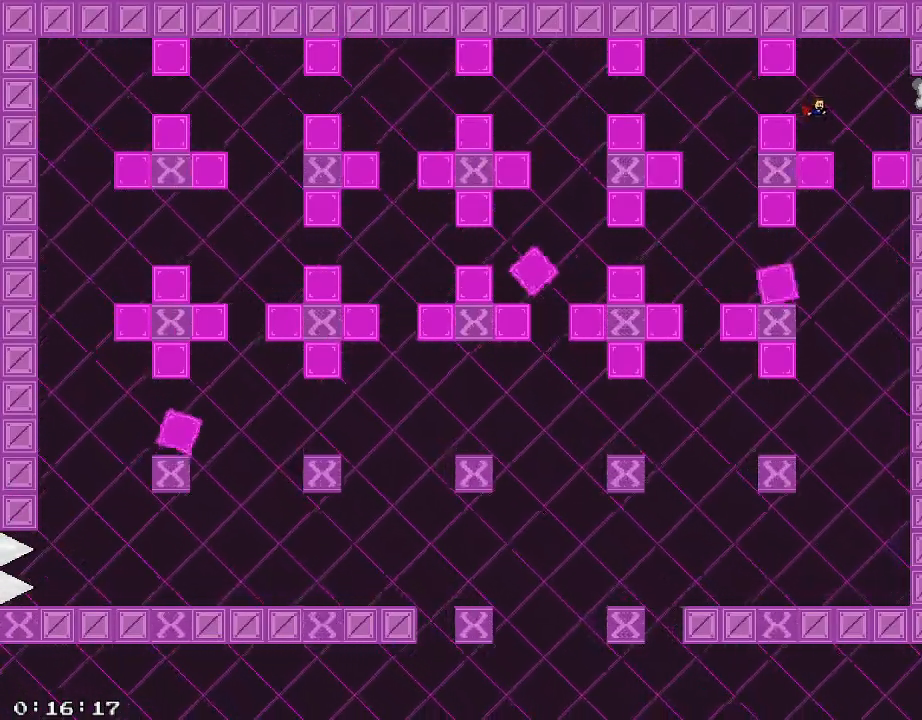
{"keys": ["d"], "events": [[60, "shift_r", "down"], [200, "shift_r", "up"]]}
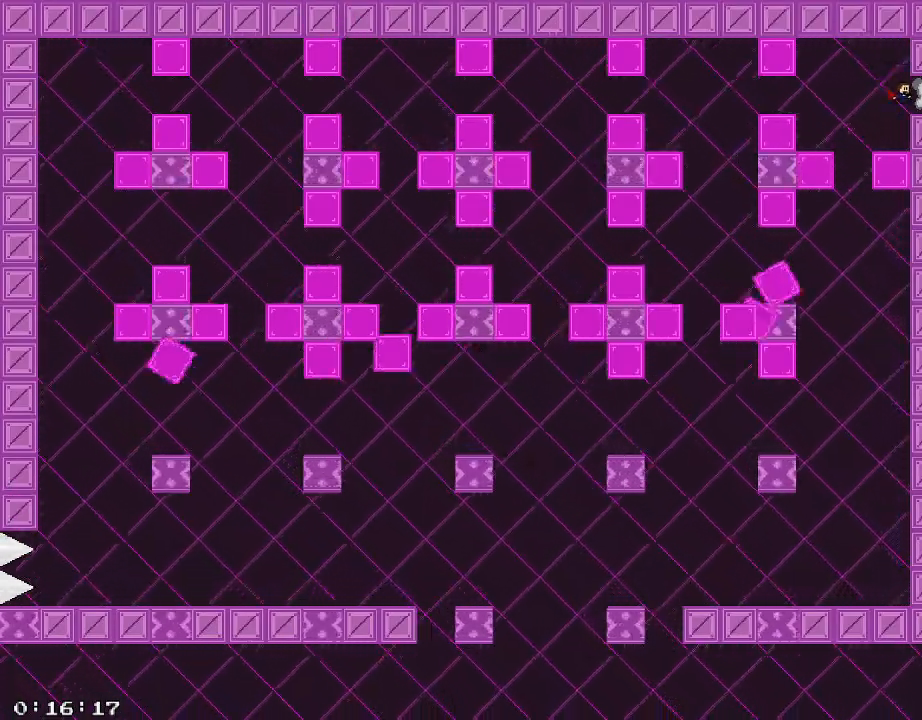
{"keys": [], "events": [[280, "d", "up"]]}
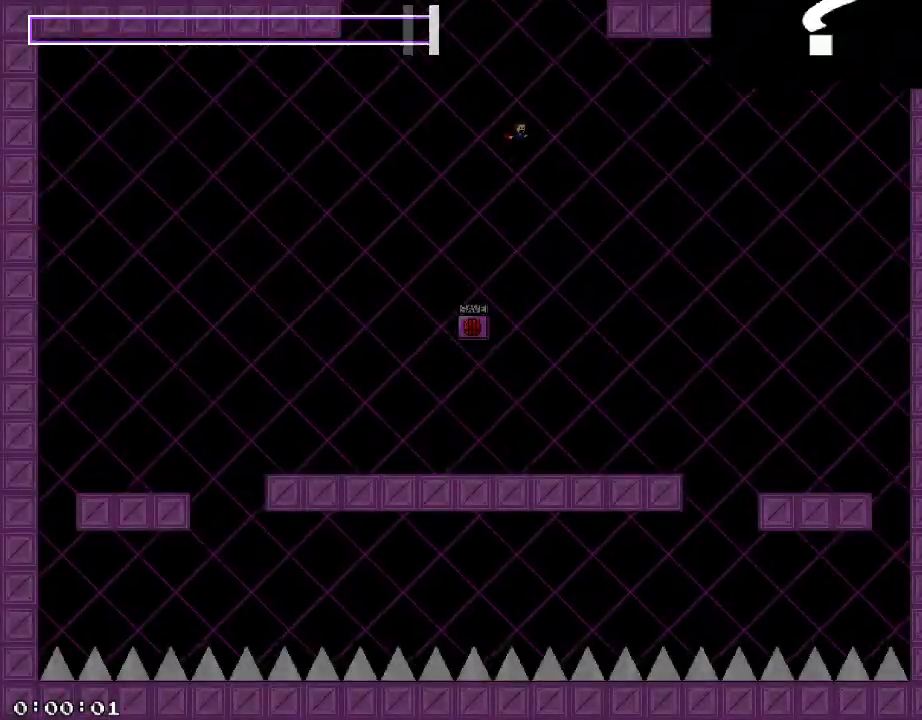
{"keys": [], "events": []}
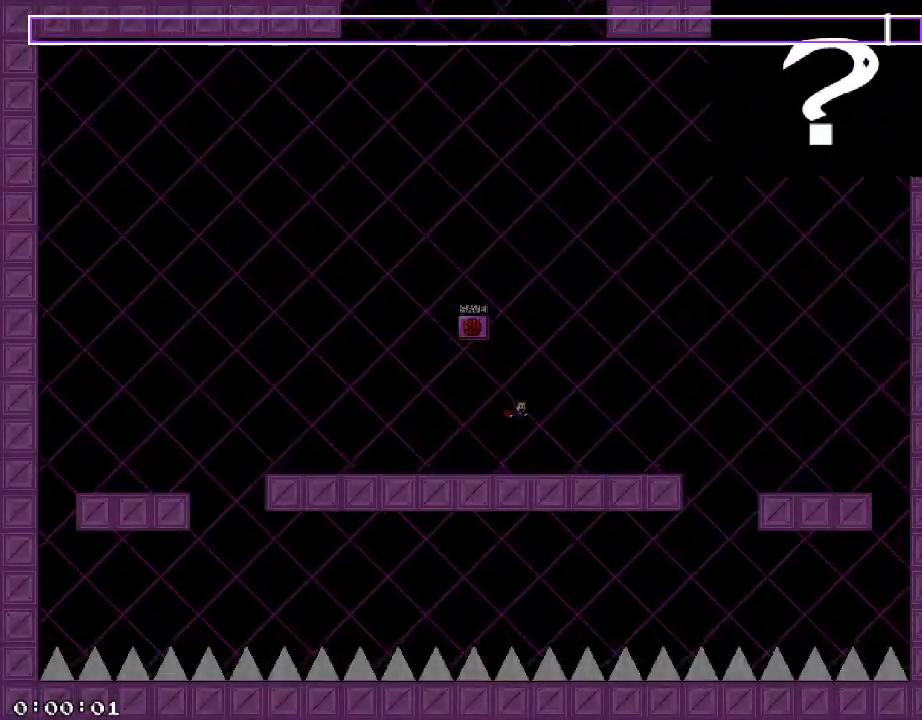
{"keys": ["/", "shift_r"]}
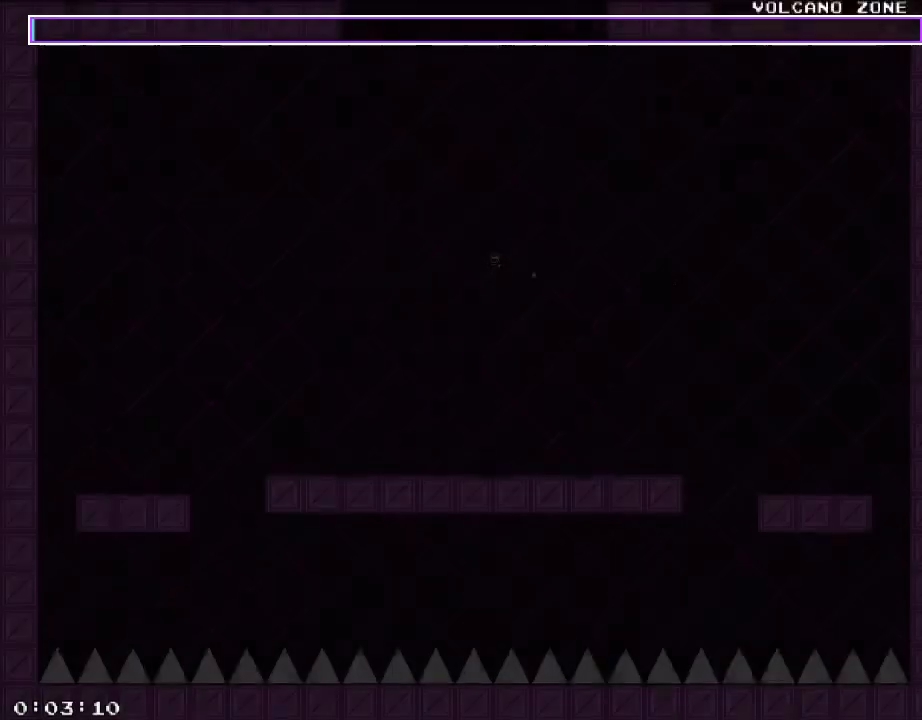
{"keys": [], "events": [[460, "shift_r", "up"], [480, "/", "up"]]}
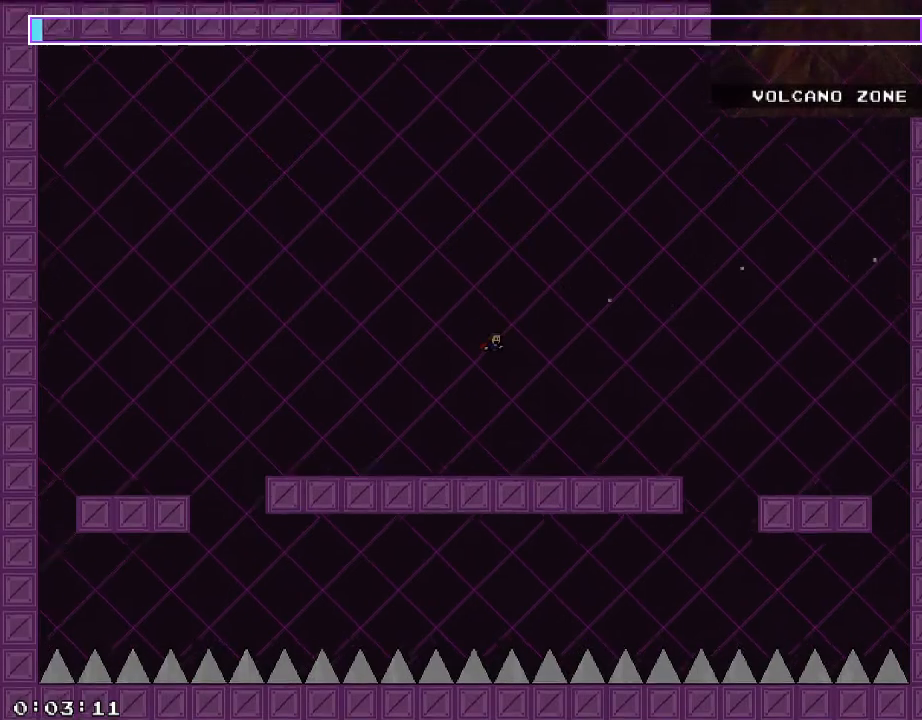
{"keys": [], "events": []}
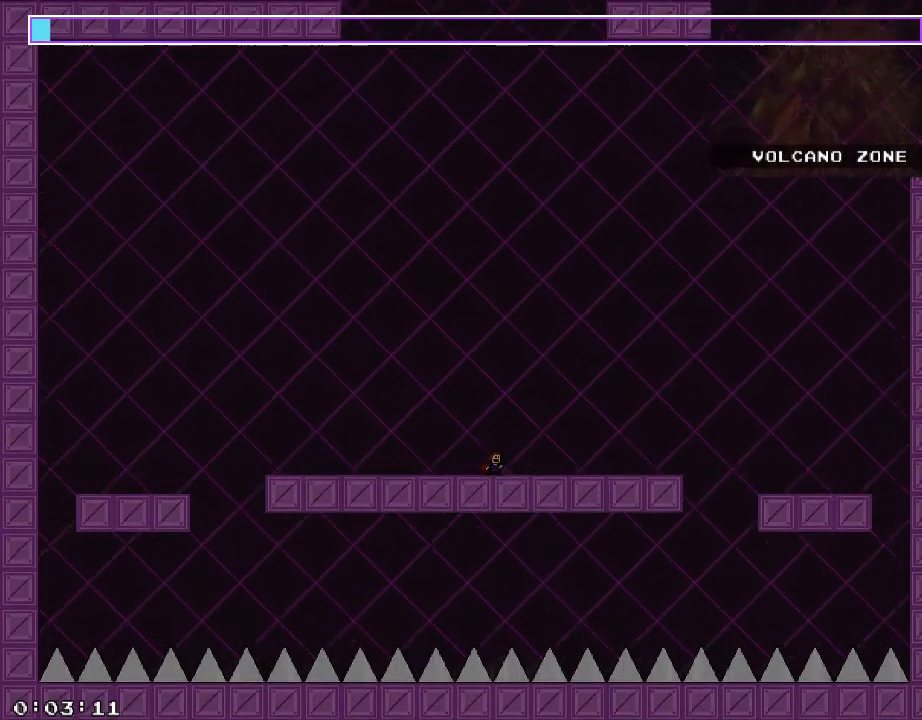
{"keys": [], "events": []}
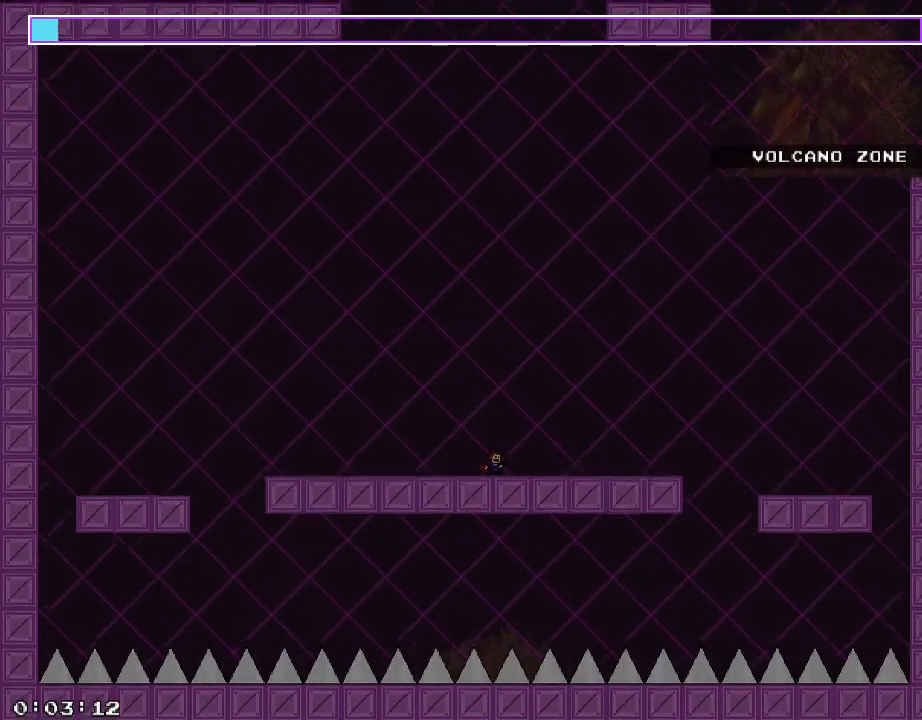
{"keys": [], "events": []}
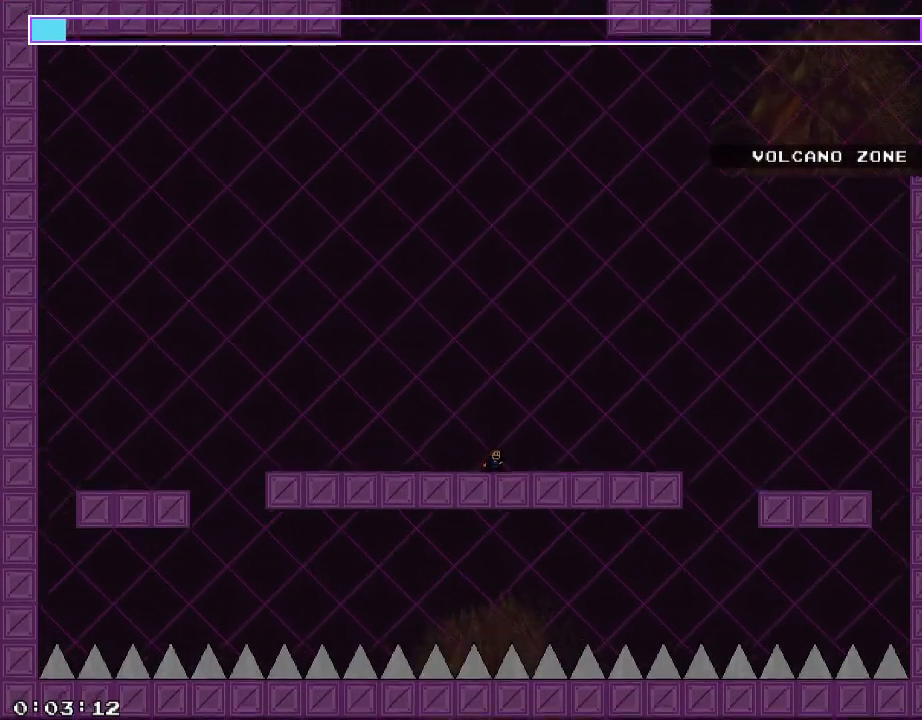
{"keys": [], "events": []}
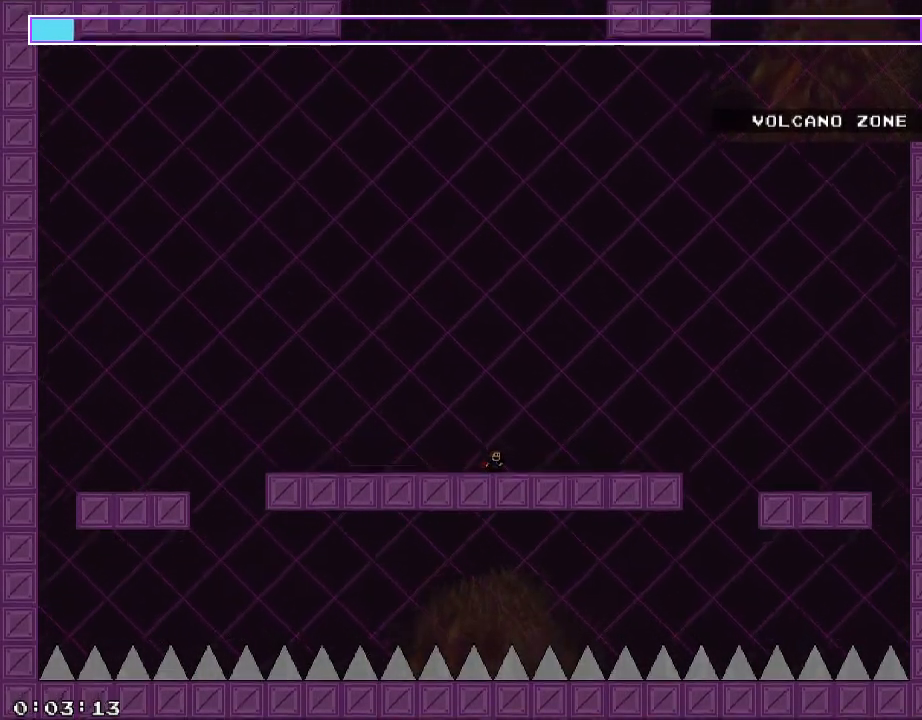
{"keys": ["a"], "events": [[60, "d", "down"], [220, "a", "down"], [240, "d", "up"]]}
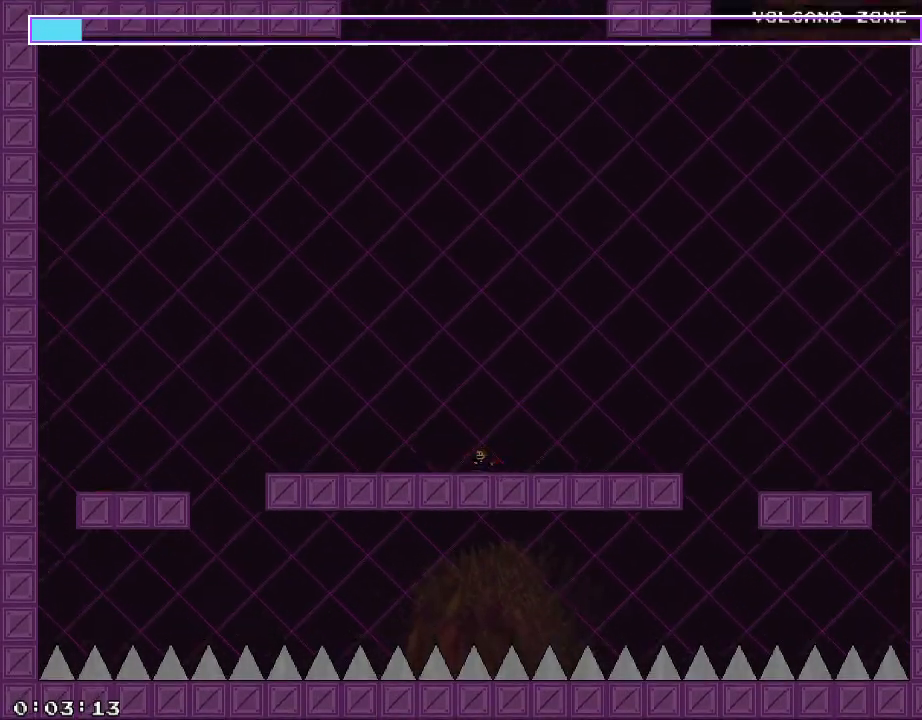
{"keys": [], "events": [[120, "a", "up"]]}
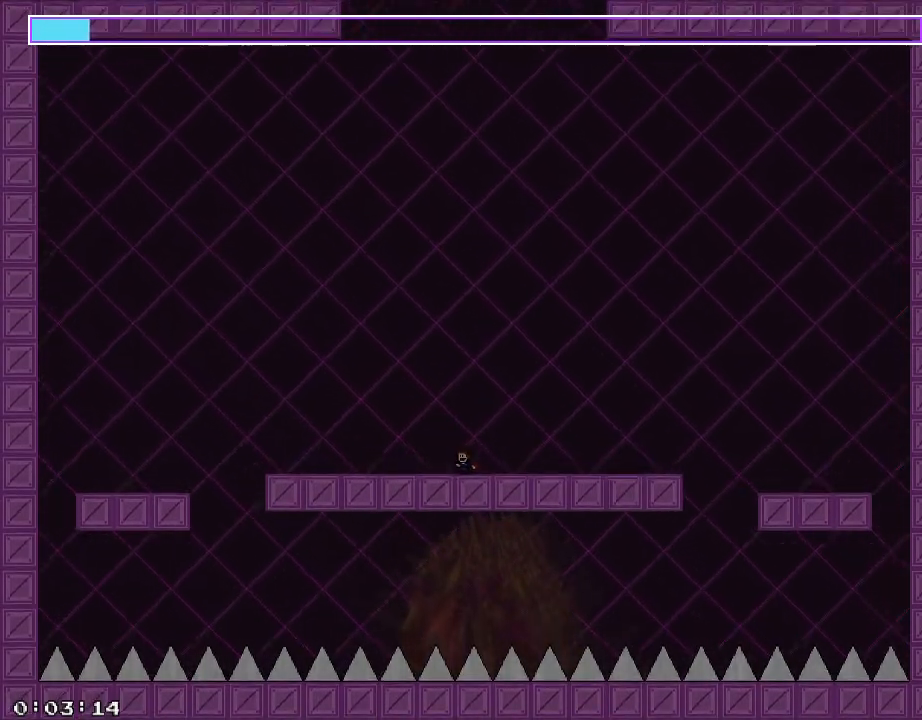
{"keys": ["/"], "events": [[100, "/", "down"], [120, "d", "down"], [140, "/", "up"], [340, "d", "up"], [360, "/", "down"], [400, "/", "up"], [480, "/", "down"]]}